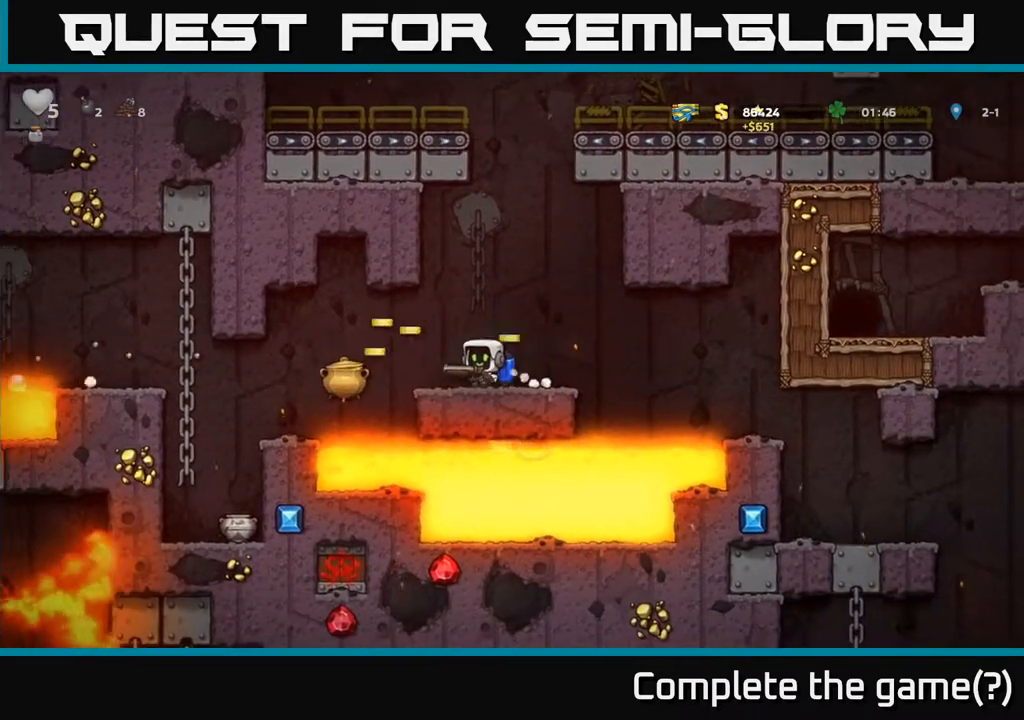
Gameplay with a controller (Xbox layout); each line is a JSON object with the inputs held at the frame after it. "events" lists button and stick changes between this image and that frame as [ms after this image, input, new state], when the widget could be followed in between.
{"buttons": ["DPAD_RIGHT"], "left_stick": "center", "right_stick": "center", "events": [[150, "A", "down"], [150, "DPAD_LEFT", "up"], [183, "DPAD_RIGHT", "down"], [267, "A", "up"]]}
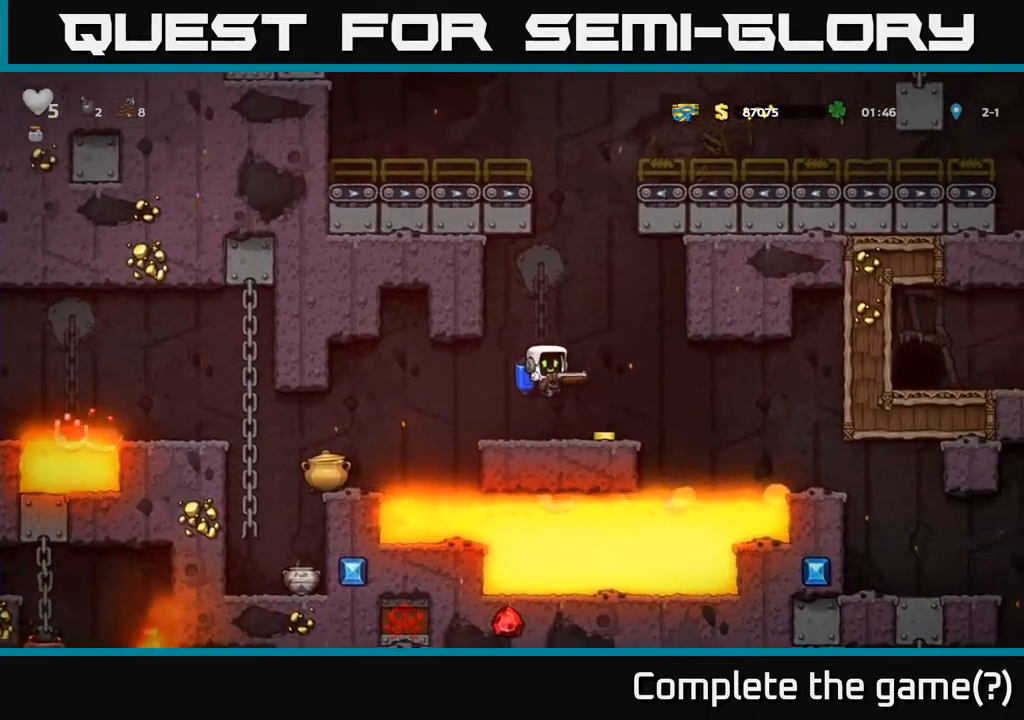
{"buttons": ["A", "DPAD_LEFT"], "left_stick": "center", "right_stick": "center", "events": [[33, "DPAD_RIGHT", "up"], [200, "DPAD_LEFT", "down"], [417, "A", "down"]]}
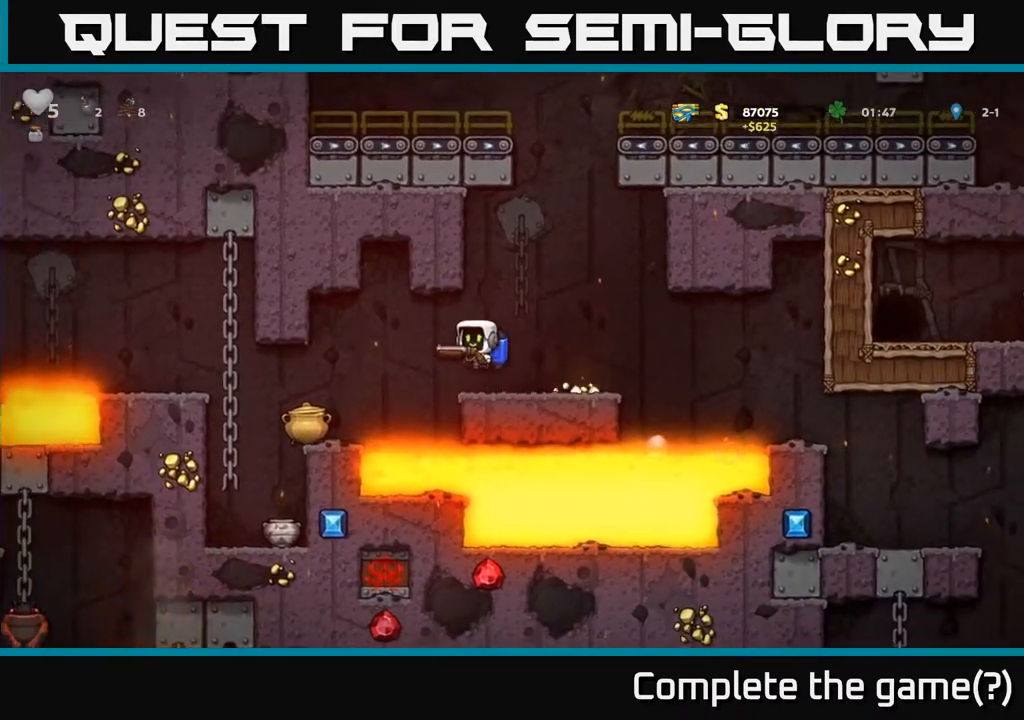
{"buttons": [], "left_stick": "center", "right_stick": "center", "events": [[17, "A", "up"], [317, "DPAD_LEFT", "up"]]}
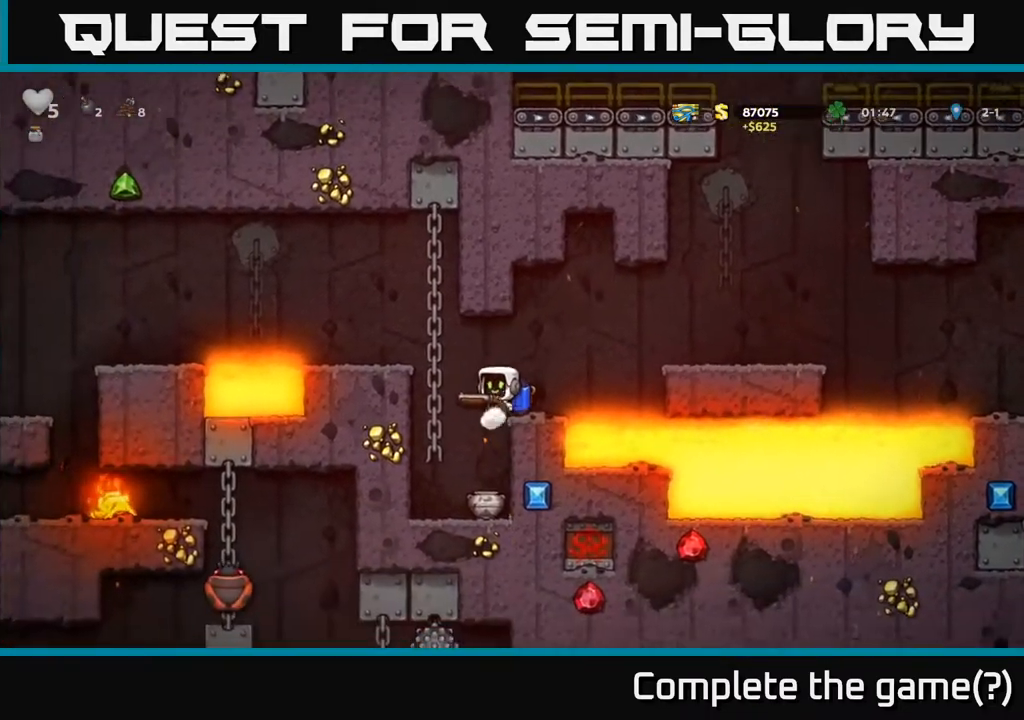
{"buttons": [], "left_stick": "center", "right_stick": "center", "events": [[50, "DPAD_LEFT", "down"], [217, "DPAD_LEFT", "up"], [350, "DPAD_RIGHT", "down"], [433, "DPAD_RIGHT", "up"]]}
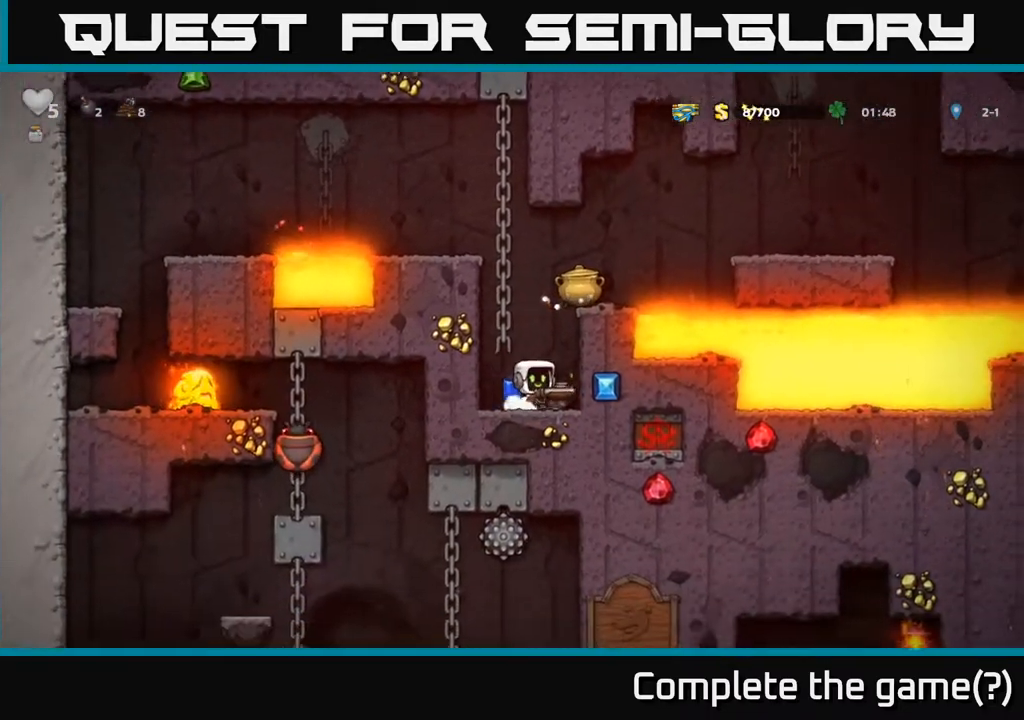
{"buttons": [], "left_stick": "center", "right_stick": "center", "events": [[50, "A", "down"], [167, "A", "up"], [217, "A", "down"], [367, "A", "up"], [400, "X", "down"], [500, "X", "up"]]}
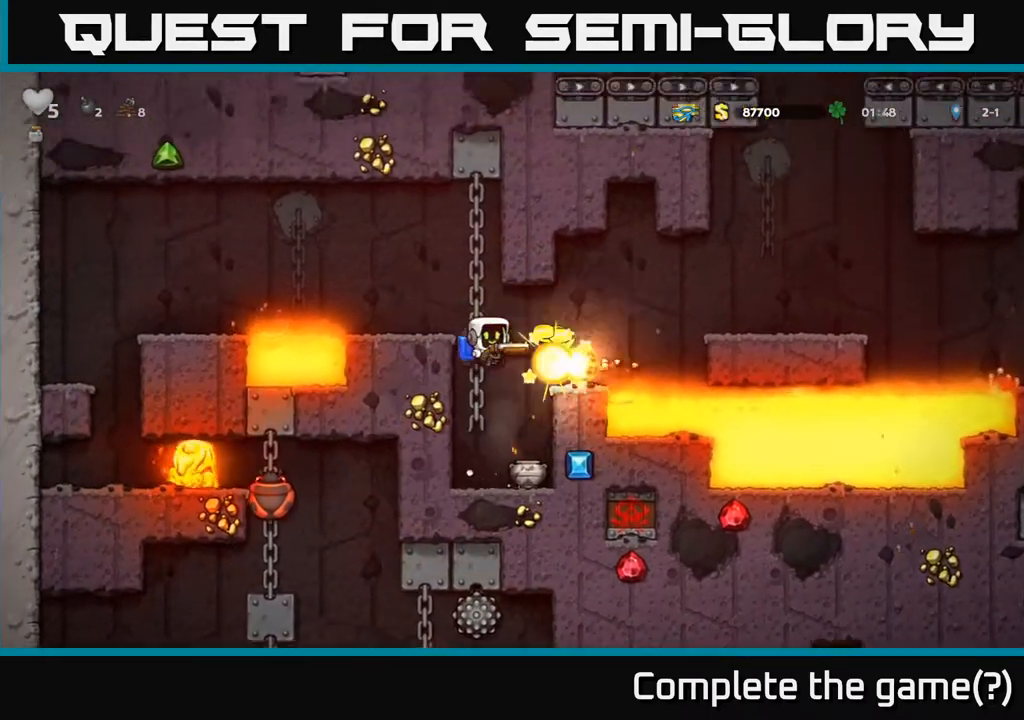
{"buttons": [], "left_stick": "center", "right_stick": "center", "events": [[217, "DPAD_RIGHT", "down"], [283, "DPAD_RIGHT", "up"]]}
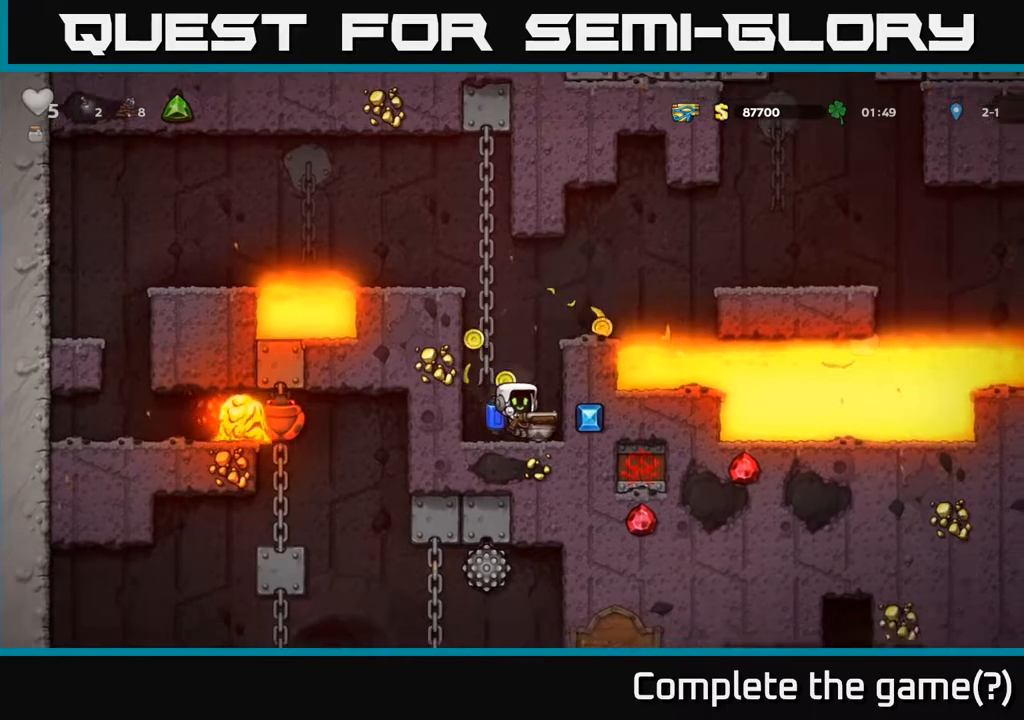
{"buttons": [], "left_stick": "center", "right_stick": "center", "events": [[150, "A", "down"], [150, "DPAD_LEFT", "down"], [217, "A", "up"], [300, "DPAD_LEFT", "up"], [367, "DPAD_RIGHT", "down"], [467, "DPAD_RIGHT", "up"]]}
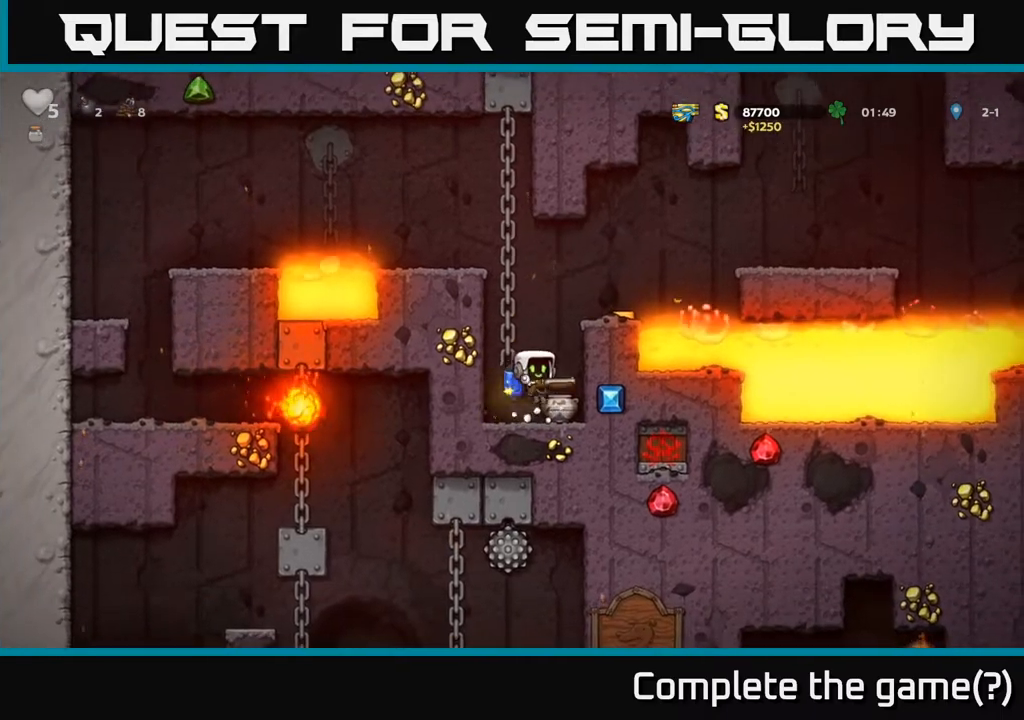
{"buttons": [], "left_stick": "center", "right_stick": "center", "events": [[150, "A", "down"], [267, "A", "up"], [317, "A", "down"], [500, "A", "up"]]}
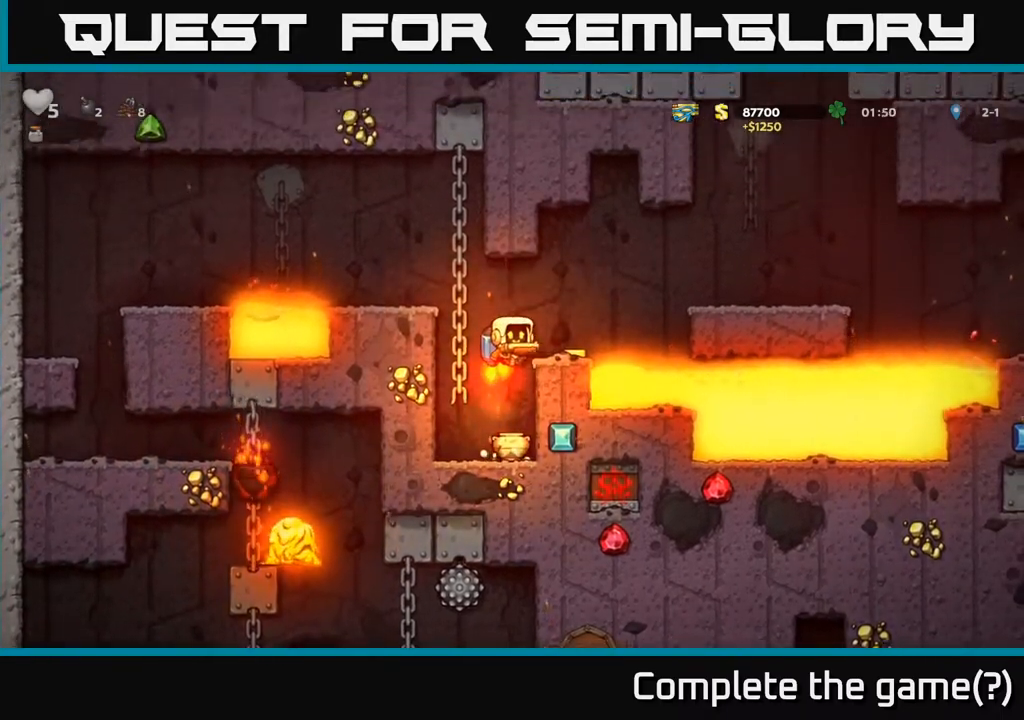
{"buttons": [], "left_stick": "center", "right_stick": "center", "events": [[33, "DPAD_RIGHT", "down"], [100, "DPAD_RIGHT", "up"]]}
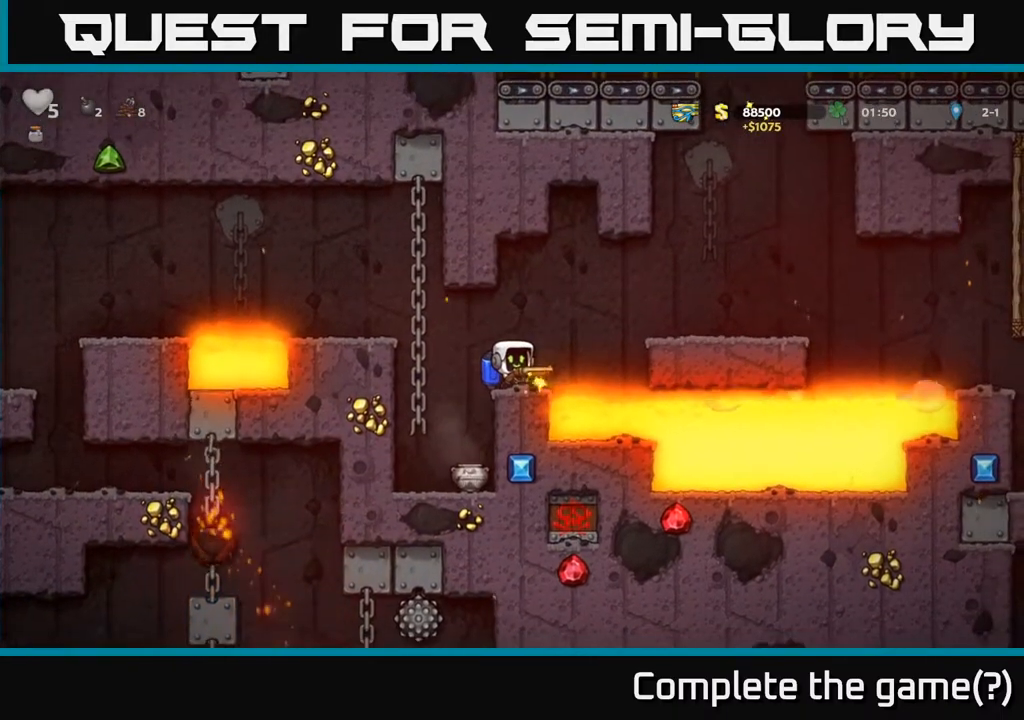
{"buttons": ["DPAD_RIGHT"], "left_stick": "center", "right_stick": "center", "events": [[83, "DPAD_RIGHT", "down"], [133, "A", "down"], [350, "A", "up"]]}
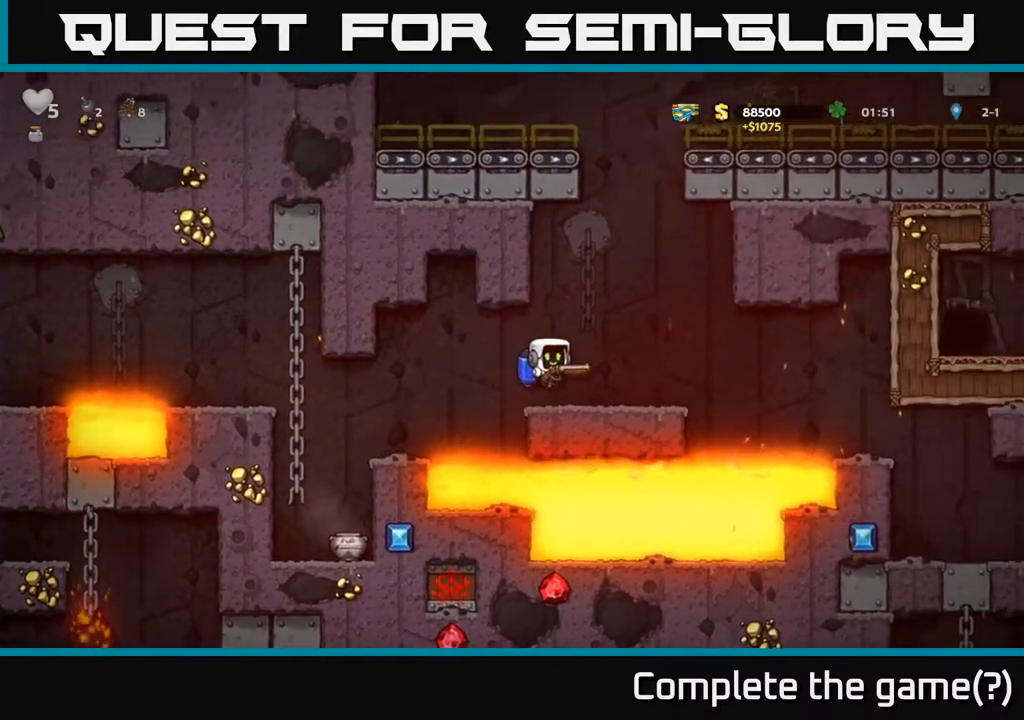
{"buttons": ["DPAD_RIGHT"], "left_stick": "center", "right_stick": "center", "events": [[200, "A", "down"], [283, "A", "up"]]}
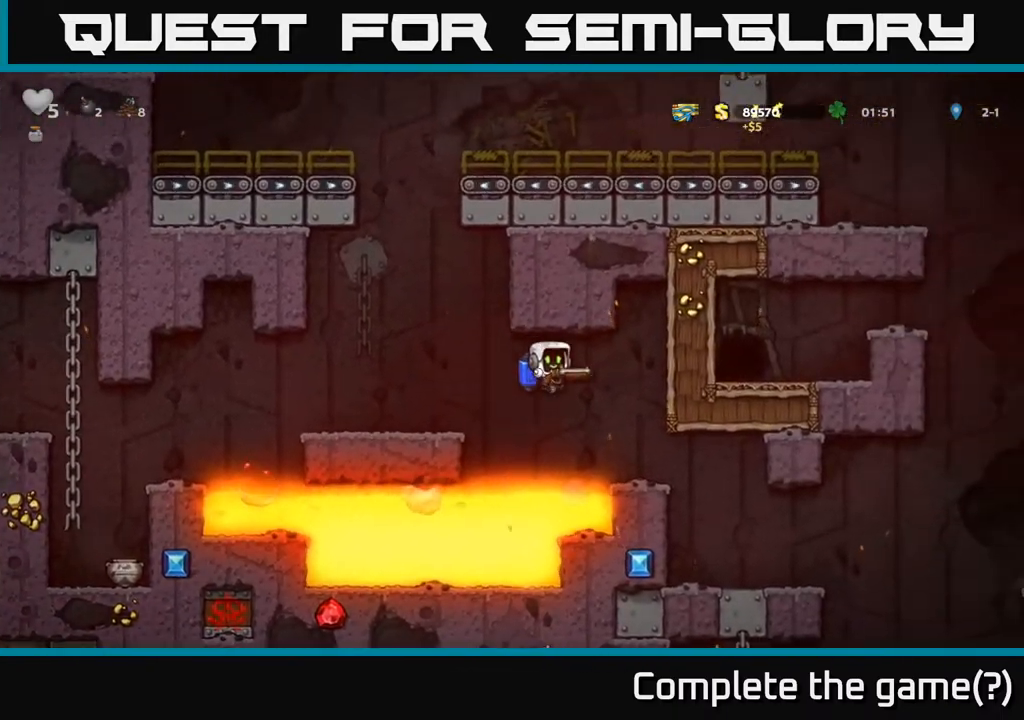
{"buttons": ["DPAD_LEFT"], "left_stick": "center", "right_stick": "center", "events": [[450, "DPAD_RIGHT", "up"], [500, "DPAD_LEFT", "down"]]}
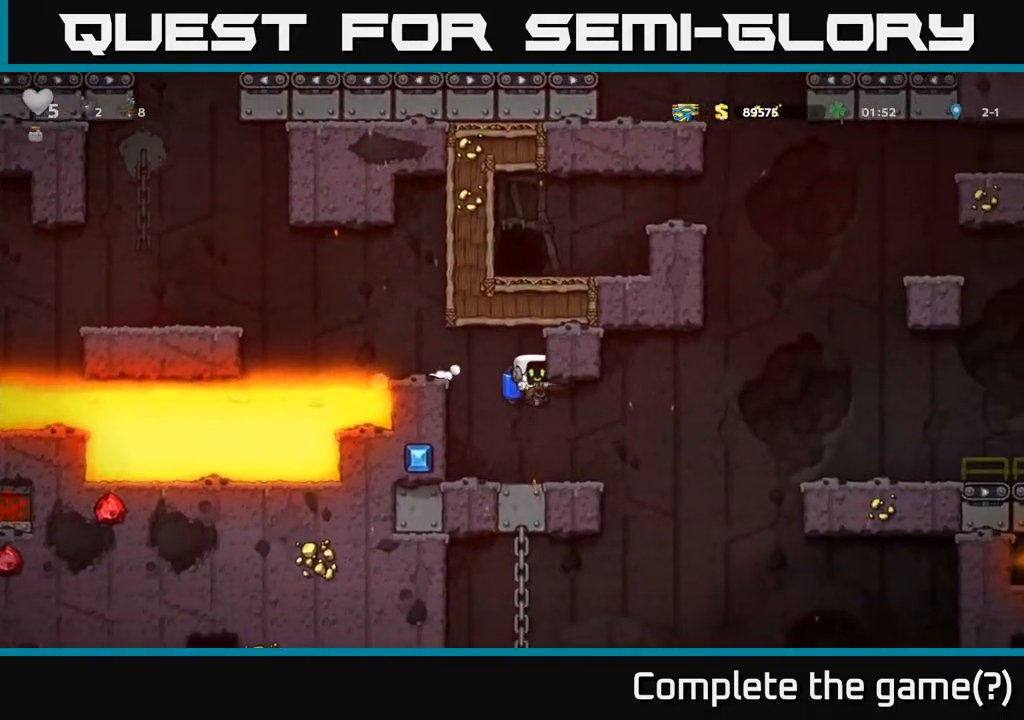
{"buttons": ["A", "DPAD_RIGHT"], "left_stick": "center", "right_stick": "center", "events": [[83, "DPAD_LEFT", "up"], [200, "DPAD_RIGHT", "down"], [467, "A", "down"]]}
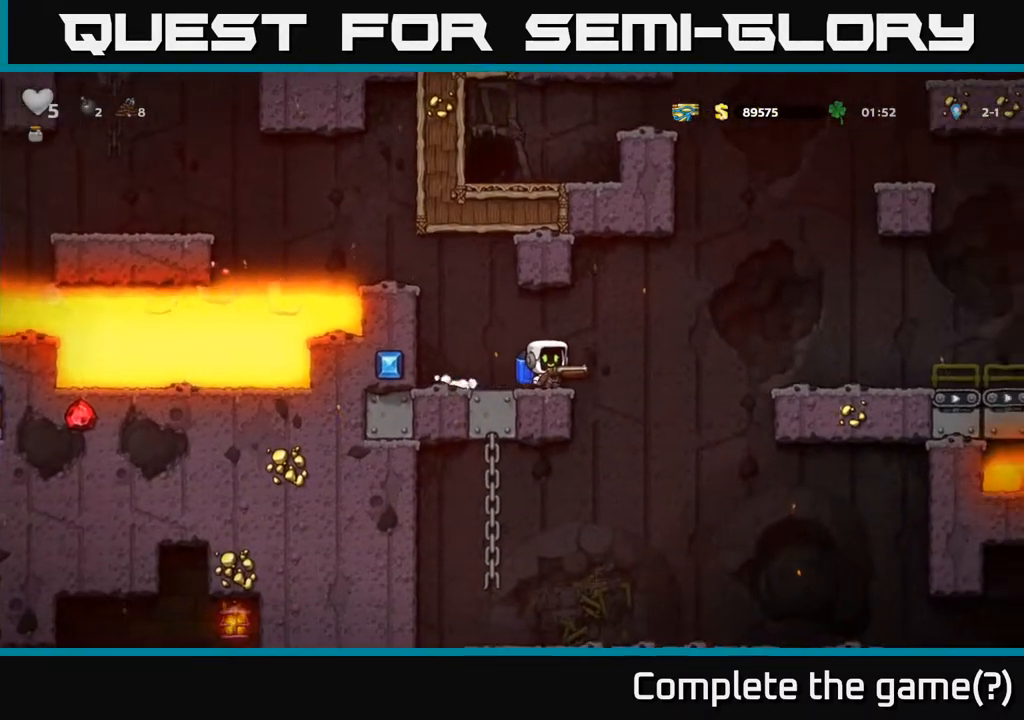
{"buttons": ["DPAD_RIGHT"], "left_stick": "center", "right_stick": "center", "events": [[67, "A", "up"], [217, "A", "down"], [333, "A", "up"]]}
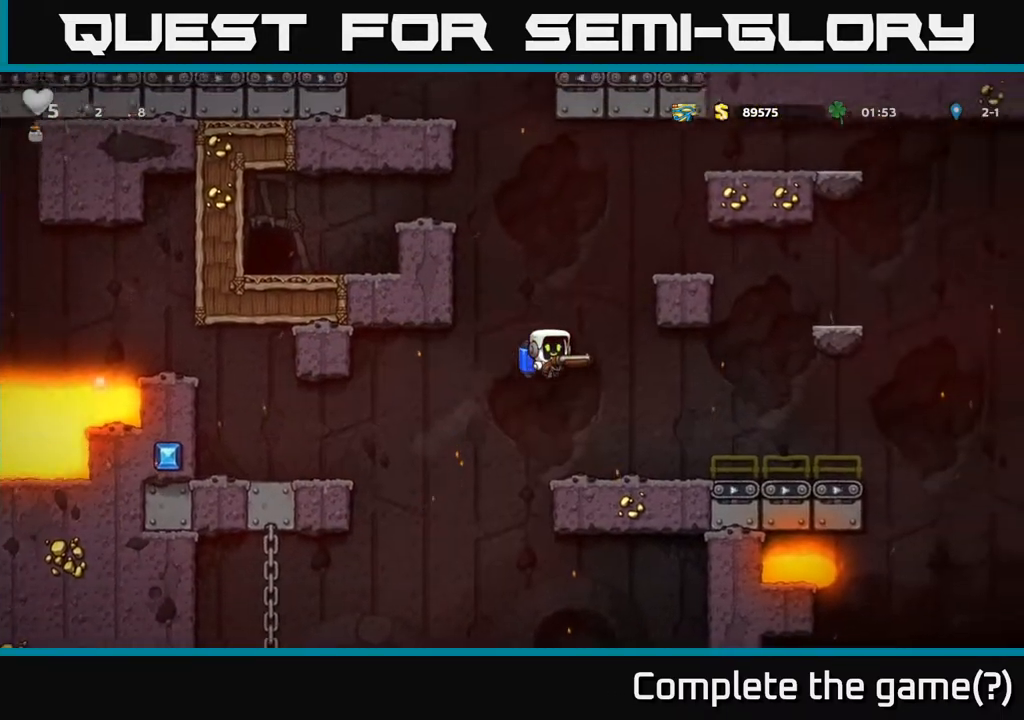
{"buttons": ["DPAD_DOWN"], "left_stick": "center", "right_stick": "center", "events": [[233, "DPAD_RIGHT", "up"], [350, "DPAD_DOWN", "down"]]}
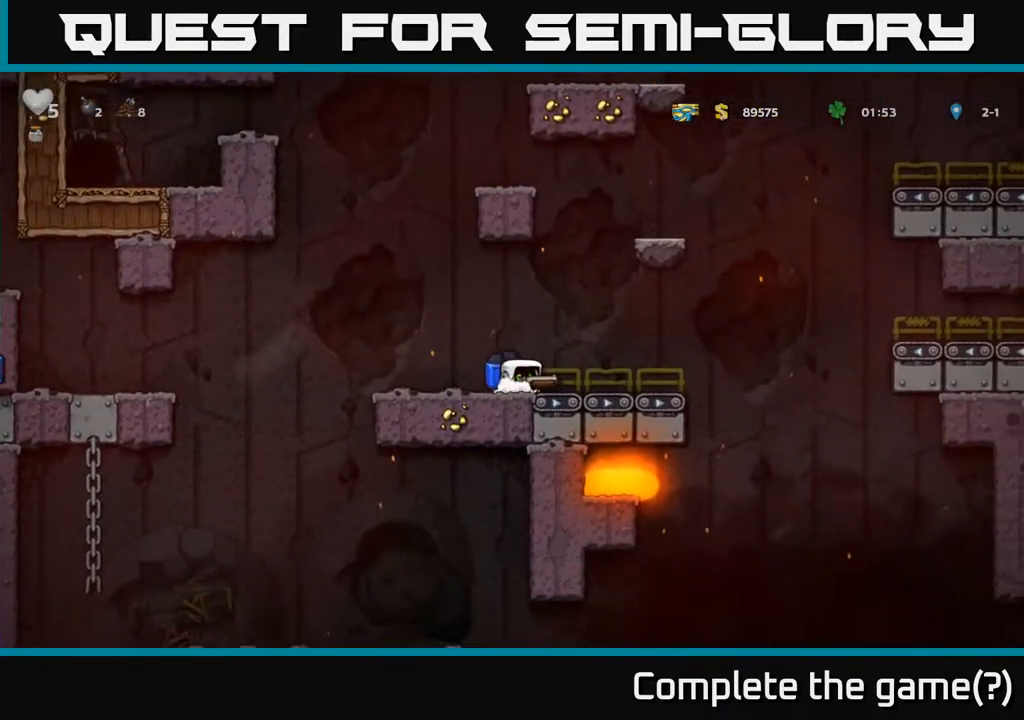
{"buttons": ["DPAD_DOWN"], "left_stick": "center", "right_stick": "center", "events": []}
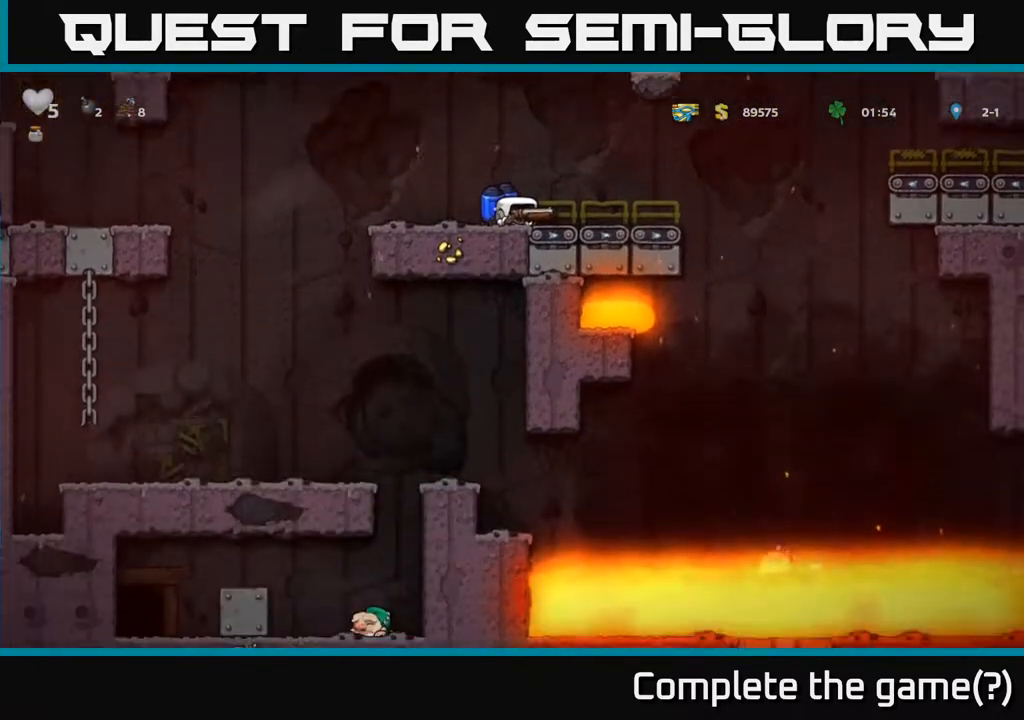
{"buttons": ["DPAD_DOWN"], "left_stick": "center", "right_stick": "center", "events": []}
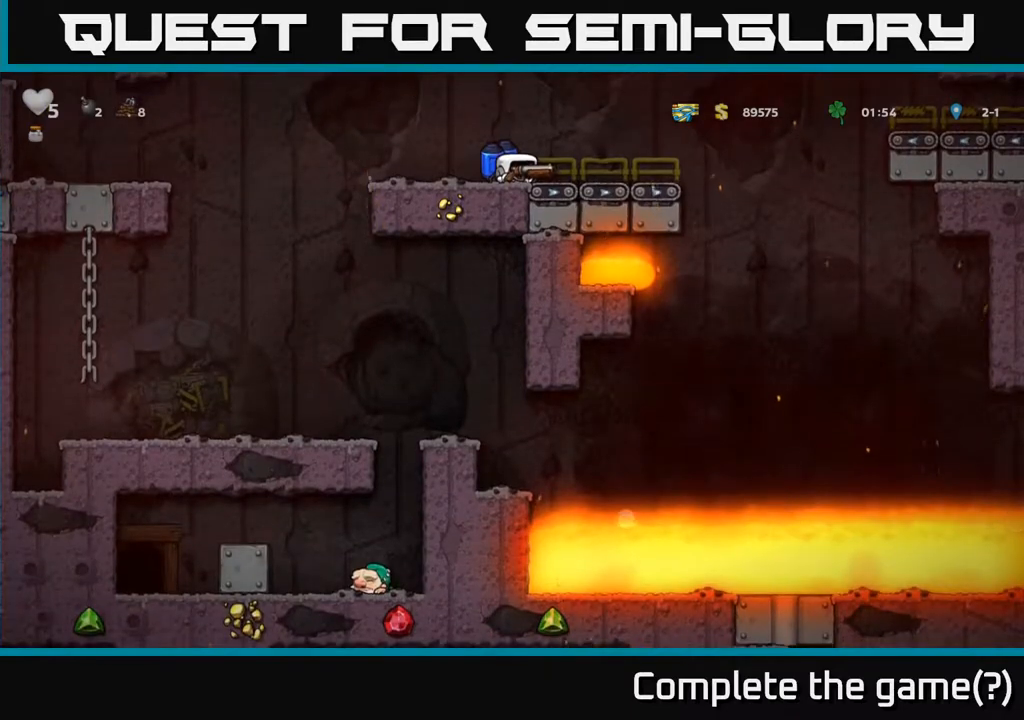
{"buttons": ["DPAD_RIGHT"], "left_stick": "center", "right_stick": "center", "events": [[350, "DPAD_DOWN", "up"], [433, "DPAD_RIGHT", "down"]]}
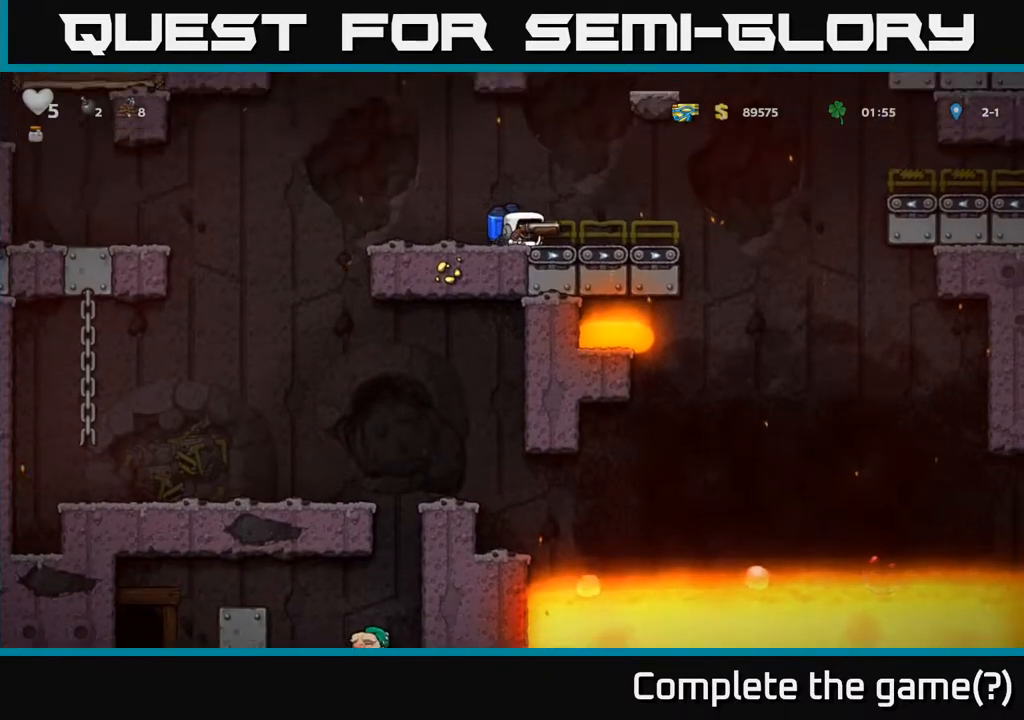
{"buttons": ["A", "DPAD_RIGHT"], "left_stick": "center", "right_stick": "center", "events": [[50, "A", "down"], [183, "A", "up"], [433, "A", "down"]]}
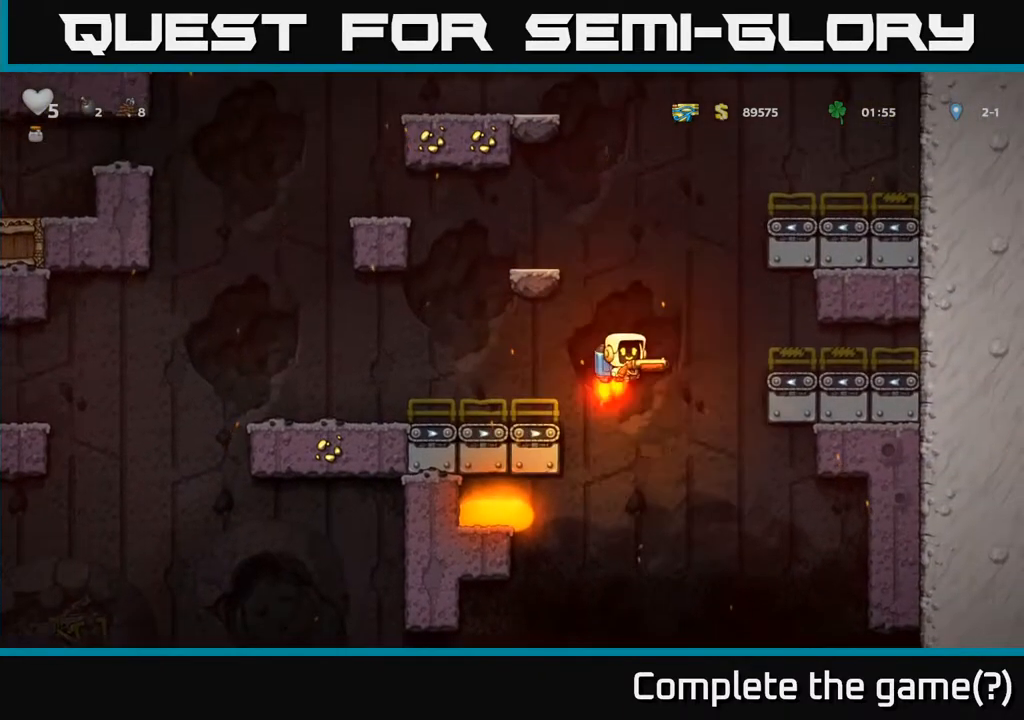
{"buttons": ["DPAD_LEFT"], "left_stick": "center", "right_stick": "center", "events": [[17, "A", "up"], [67, "DPAD_RIGHT", "up"], [83, "A", "down"], [117, "DPAD_LEFT", "down"], [233, "A", "up"], [283, "A", "down"], [417, "A", "up"]]}
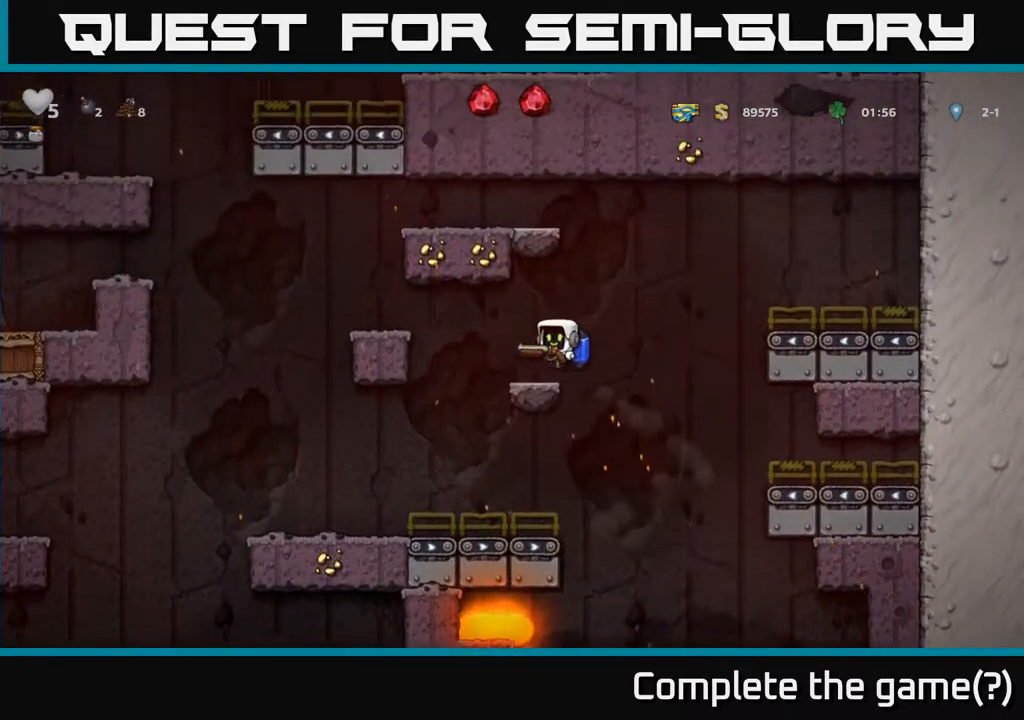
{"buttons": [], "left_stick": "center", "right_stick": "center", "events": [[350, "DPAD_LEFT", "up"]]}
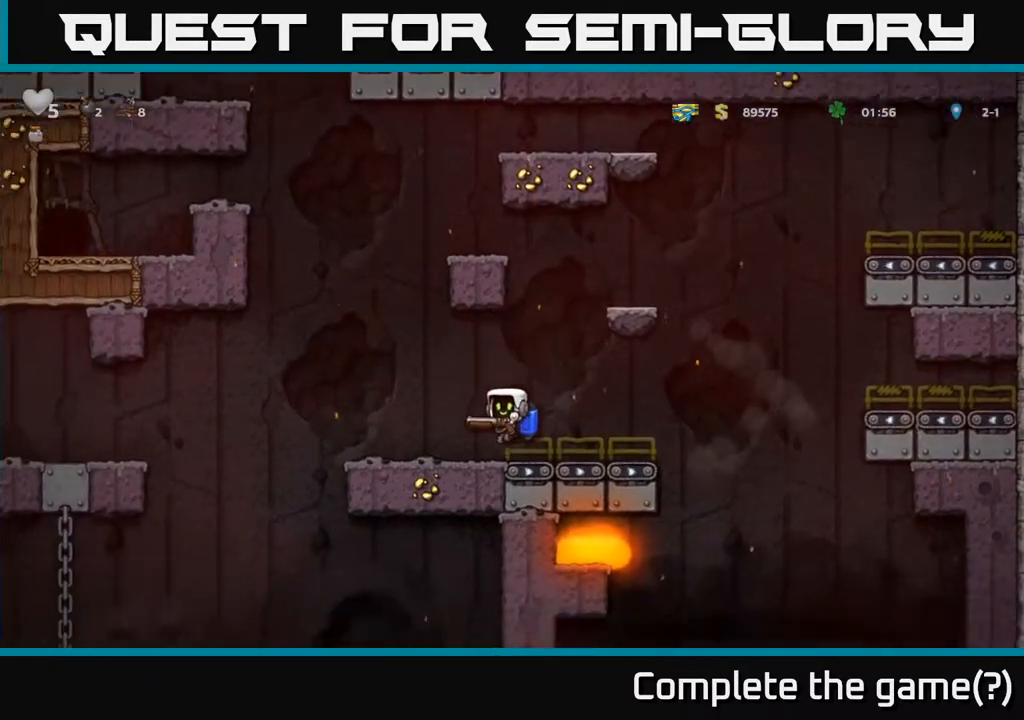
{"buttons": ["DPAD_LEFT"], "left_stick": "center", "right_stick": "center", "events": [[50, "DPAD_LEFT", "down"], [250, "A", "down"], [350, "A", "up"]]}
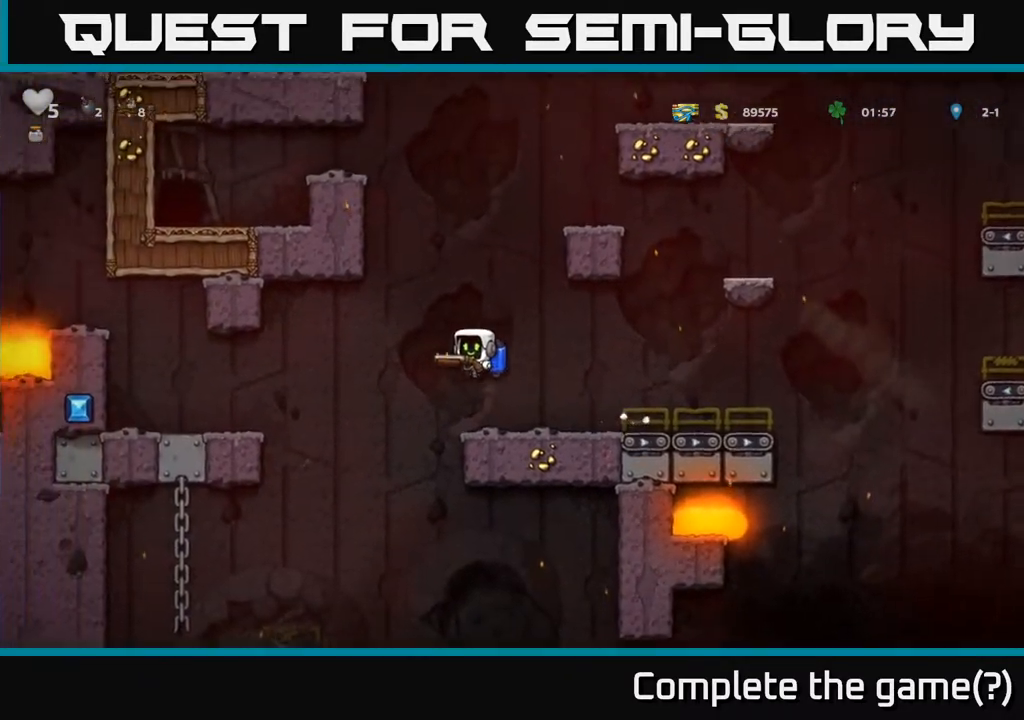
{"buttons": ["DPAD_LEFT"], "left_stick": "center", "right_stick": "center", "events": [[150, "A", "down"], [250, "A", "up"]]}
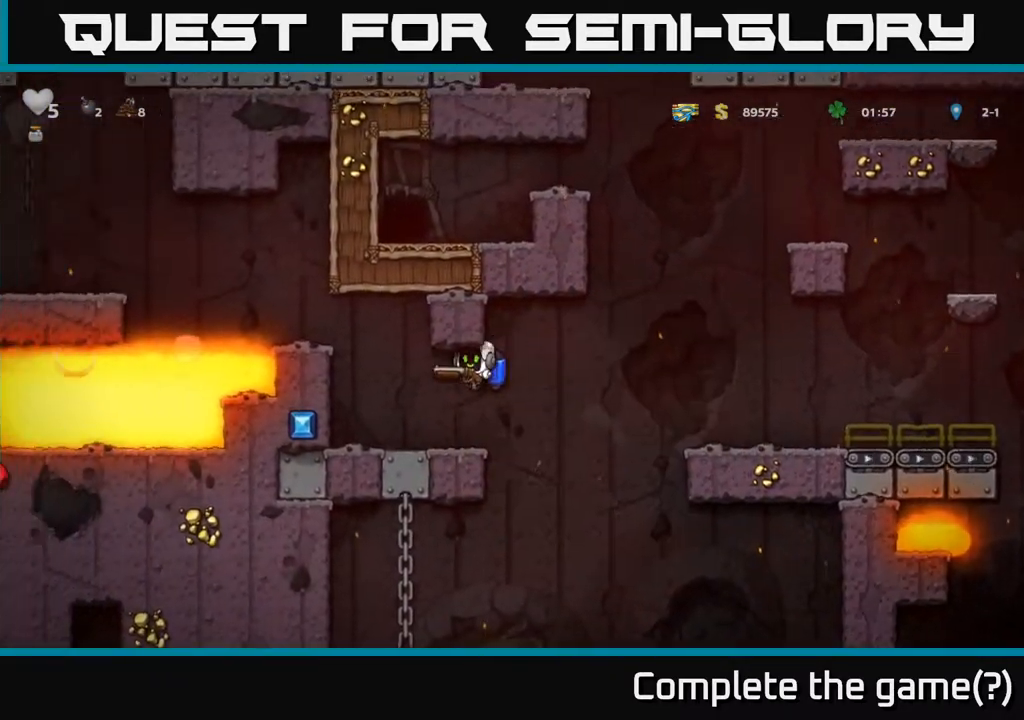
{"buttons": ["DPAD_LEFT"], "left_stick": "center", "right_stick": "center", "events": [[200, "DPAD_LEFT", "up"], [317, "A", "down"], [433, "A", "up"], [483, "DPAD_LEFT", "down"]]}
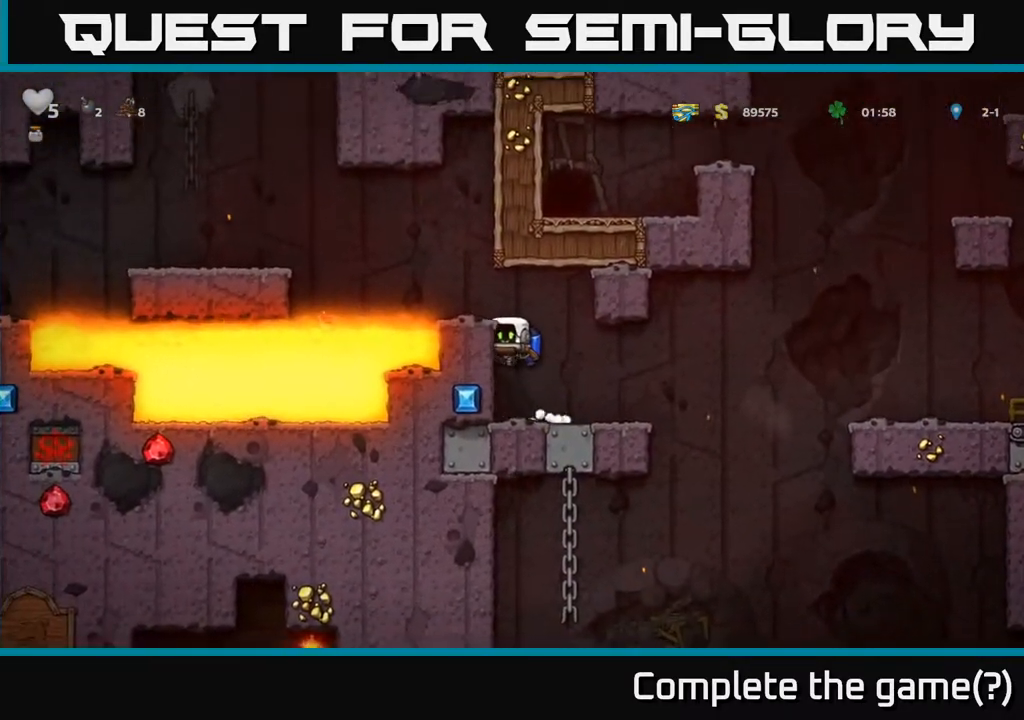
{"buttons": ["DPAD_LEFT"], "left_stick": "center", "right_stick": "center", "events": [[17, "A", "down"], [183, "A", "up"], [267, "A", "down"], [383, "A", "up"]]}
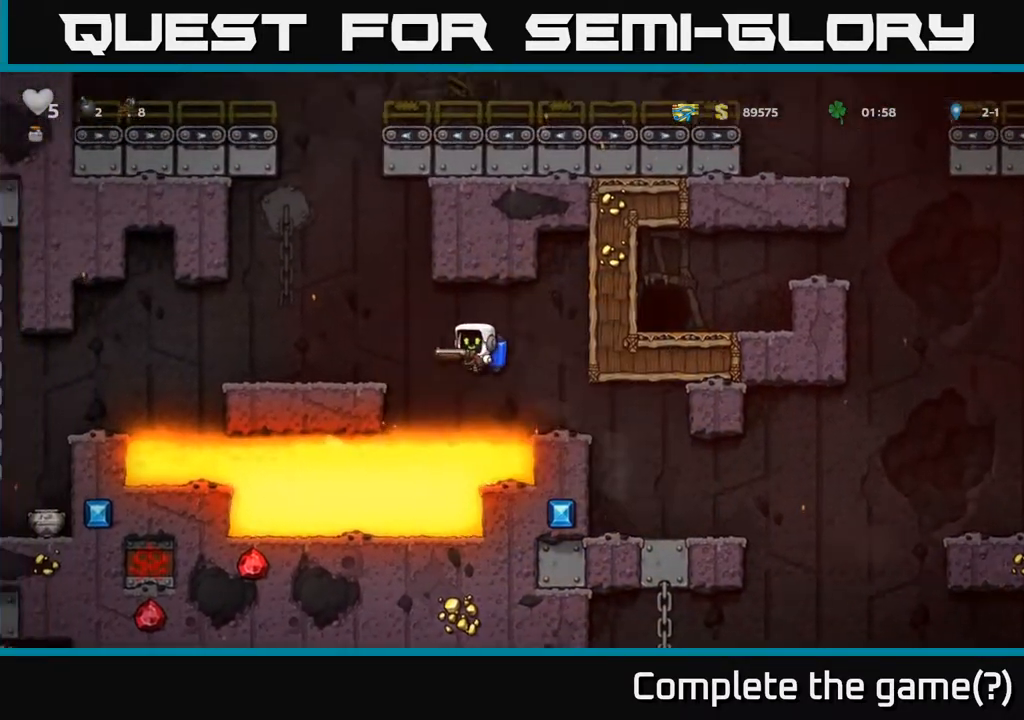
{"buttons": ["DPAD_LEFT"], "left_stick": "center", "right_stick": "center", "events": [[17, "A", "down"], [117, "A", "up"], [283, "DPAD_LEFT", "up"], [467, "DPAD_LEFT", "down"]]}
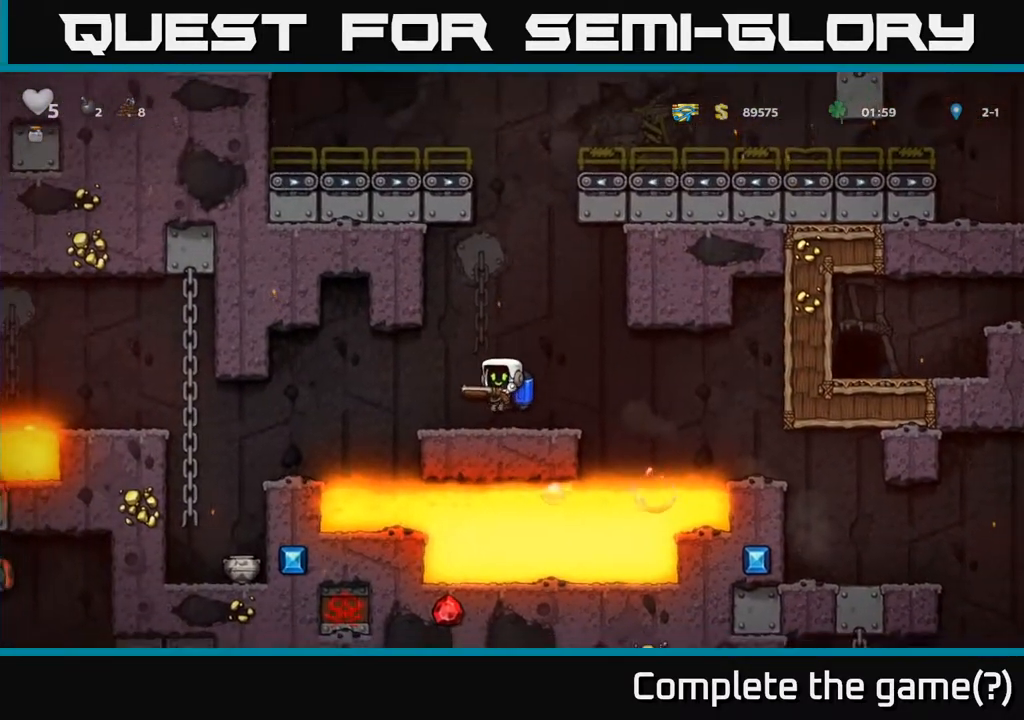
{"buttons": ["DPAD_LEFT"], "left_stick": "center", "right_stick": "center", "events": [[117, "A", "down"], [200, "A", "up"]]}
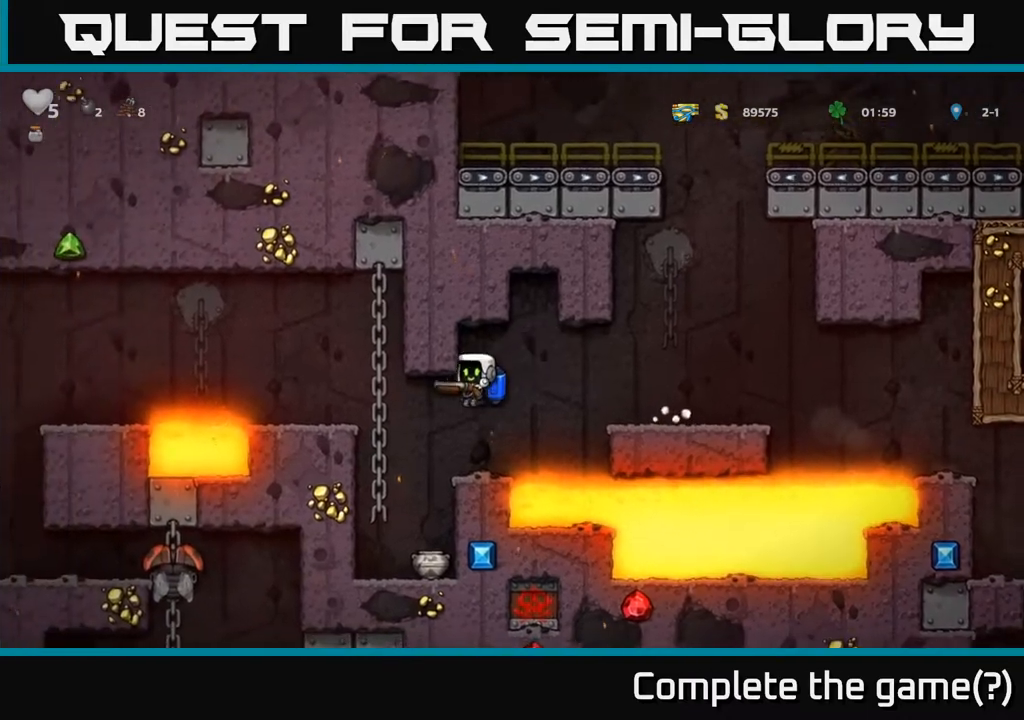
{"buttons": ["X"], "left_stick": "center", "right_stick": "center", "events": [[183, "DPAD_LEFT", "up"], [400, "DPAD_RIGHT", "down"], [433, "DPAD_RIGHT", "up"], [483, "X", "down"]]}
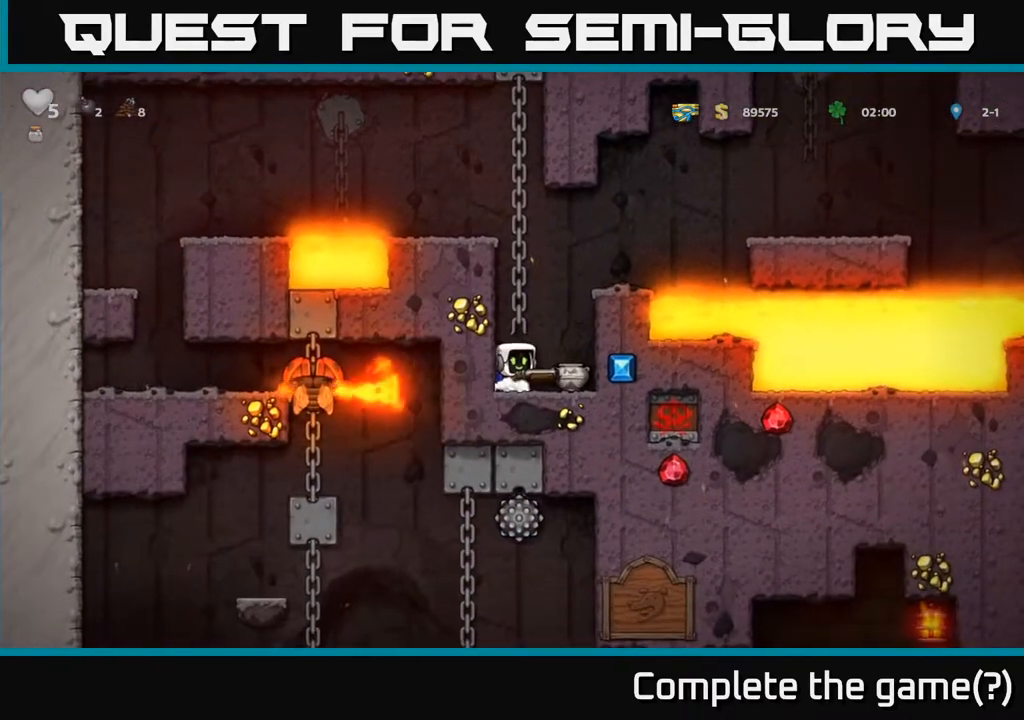
{"buttons": [], "left_stick": "center", "right_stick": "center", "events": [[83, "X", "up"]]}
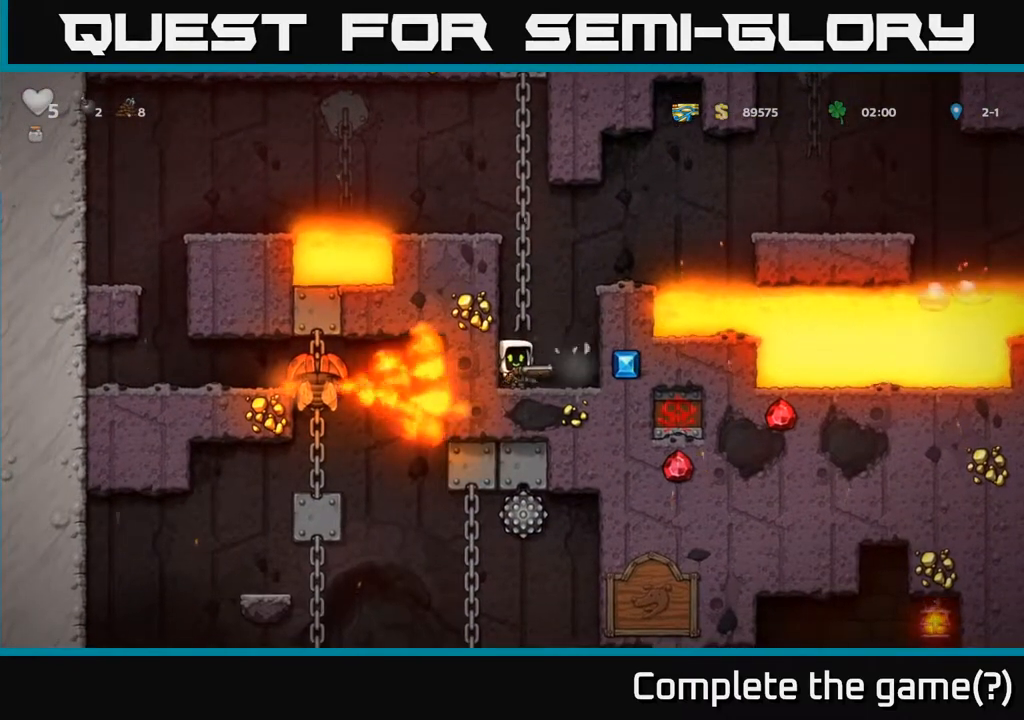
{"buttons": ["A"], "left_stick": "center", "right_stick": "center", "events": [[17, "DPAD_RIGHT", "down"], [183, "A", "down"], [183, "DPAD_RIGHT", "up"], [233, "DPAD_LEFT", "down"], [267, "A", "up"], [333, "A", "down"], [433, "DPAD_LEFT", "up"]]}